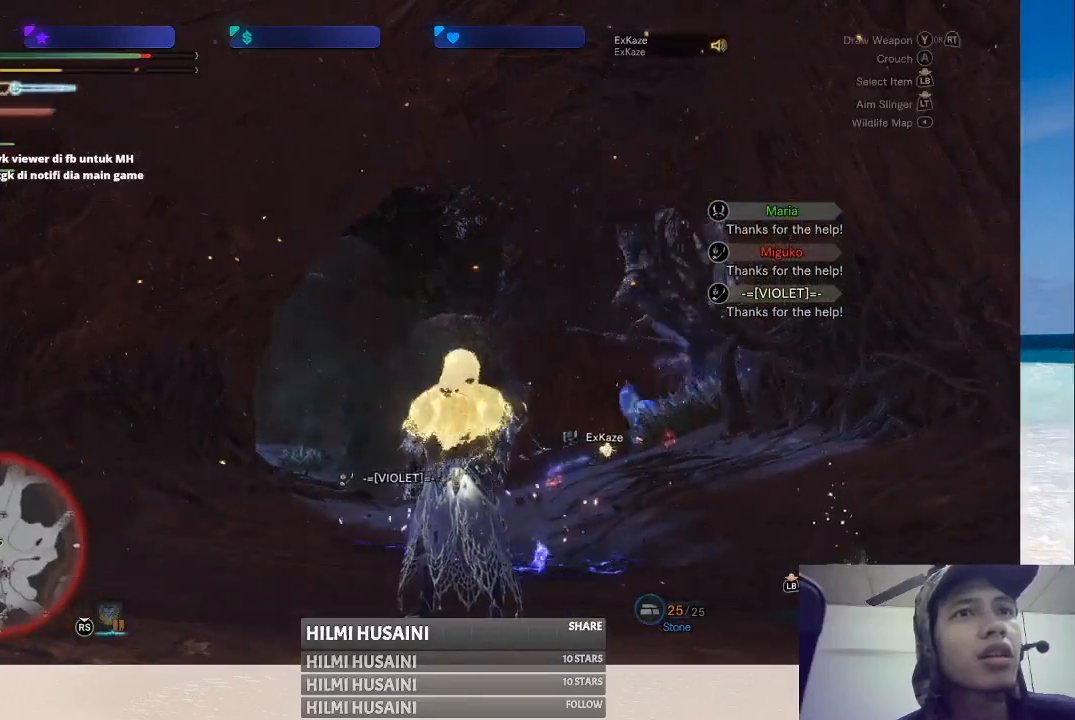
Gameplay with a controller (Xbox layout); each line is a JSON object with the inputs held at the frame after it. "events" lists button and stick changes between this image and that frame as [ms after this image, input, new state], when the widget could be followed in between. Not read: L1 L3 R1 R3.
{"buttons": [], "left_stick": "center", "right_stick": "center", "events": [[17, "X", "up"]]}
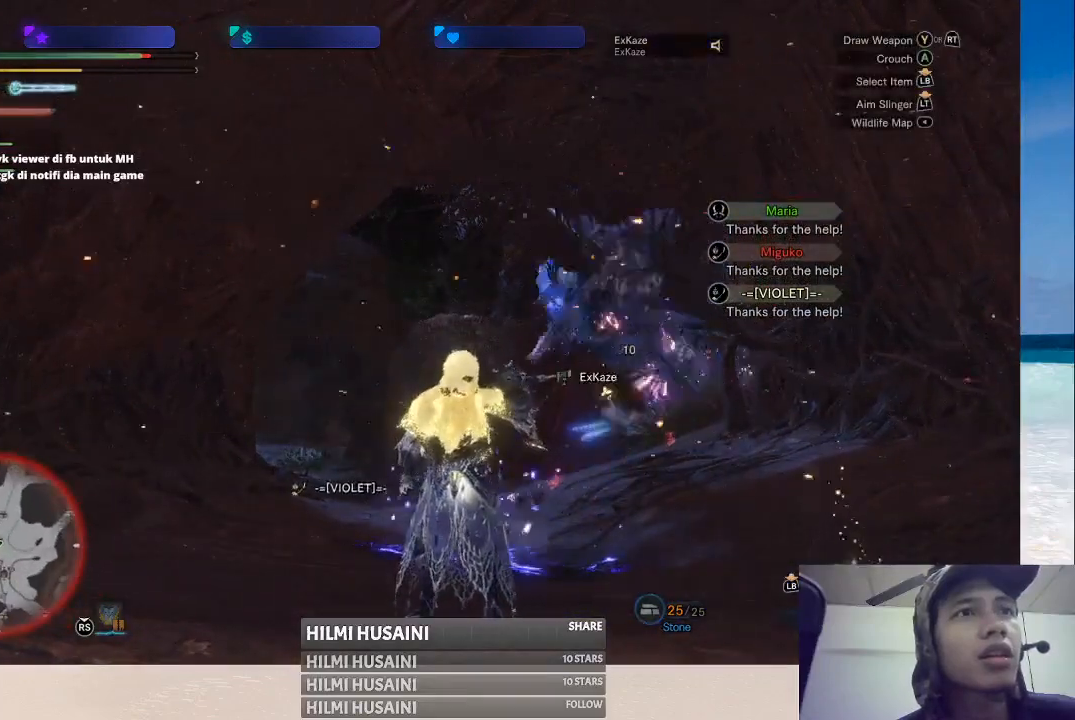
{"buttons": [], "left_stick": "down-right", "right_stick": "center", "events": [[200, "left_stick", "down-right"]]}
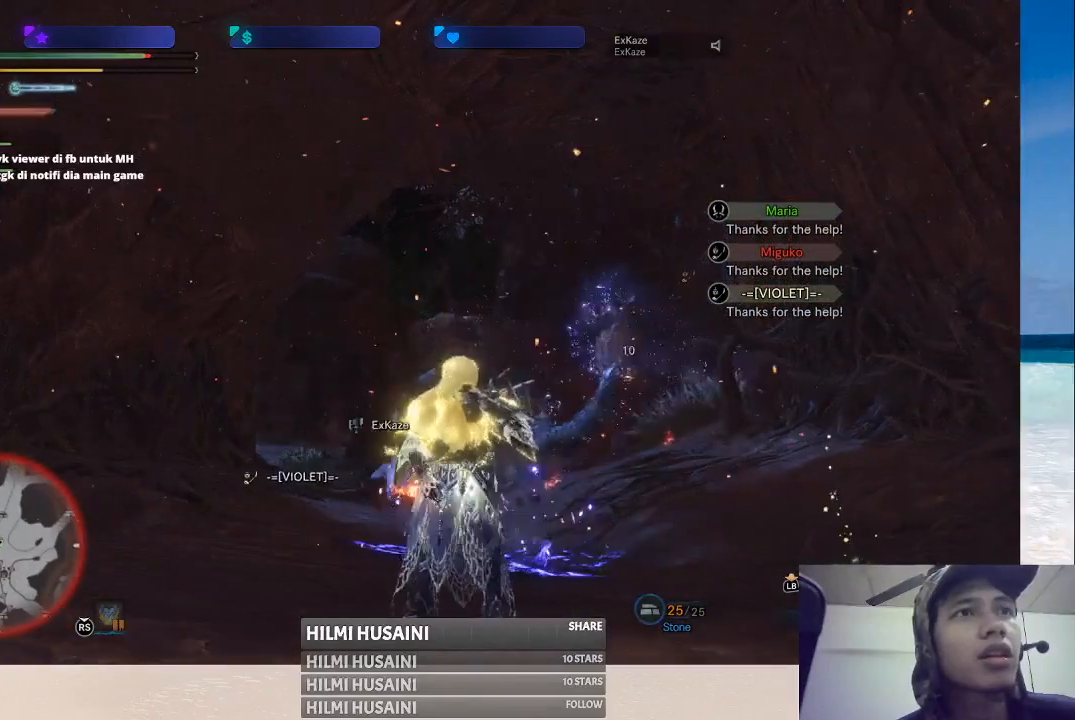
{"buttons": [], "left_stick": "right", "right_stick": "center", "events": [[400, "left_stick", "right"]]}
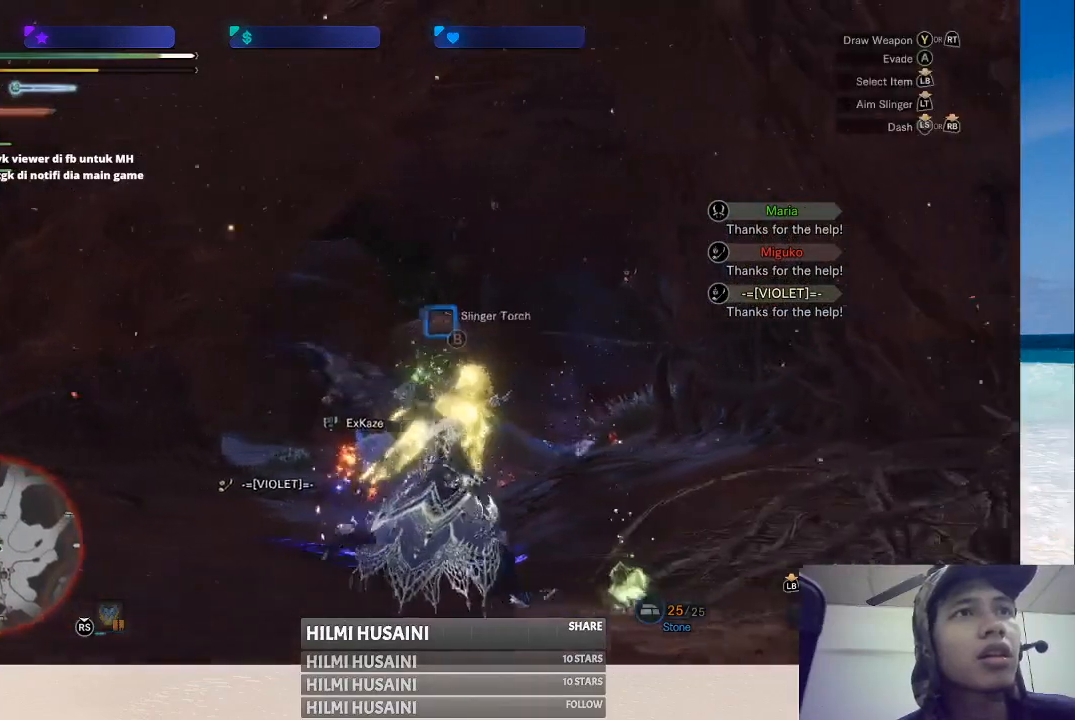
{"buttons": [], "left_stick": "right", "right_stick": "center", "events": []}
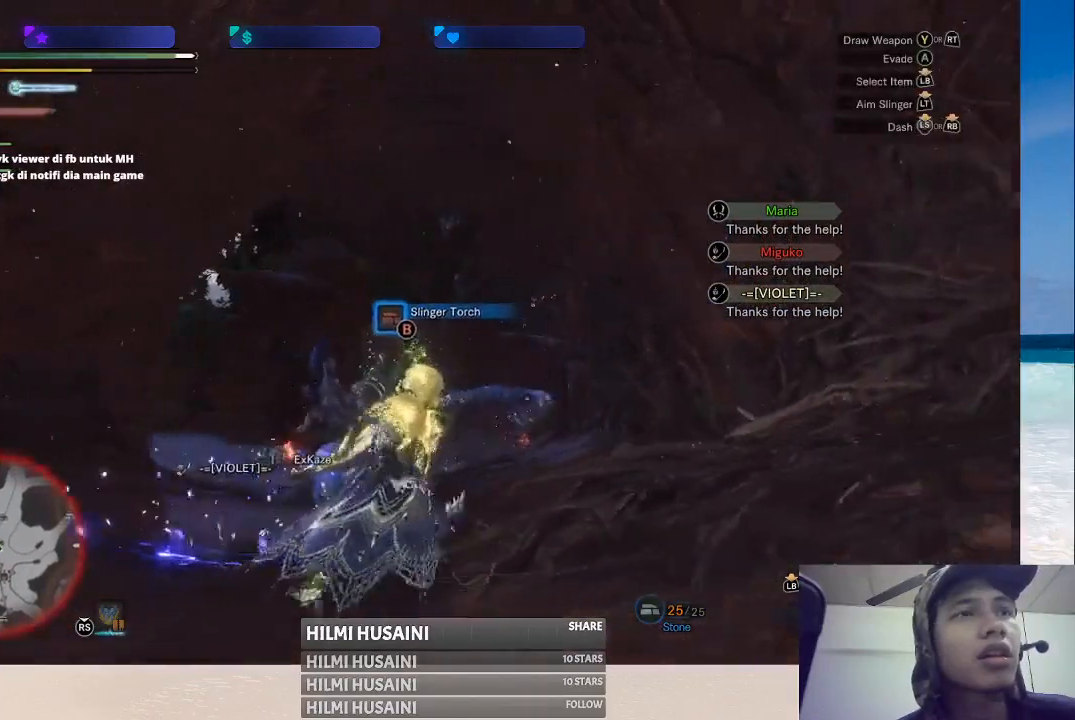
{"buttons": [], "left_stick": "up-right", "right_stick": "center", "events": [[133, "left_stick", "up-right"]]}
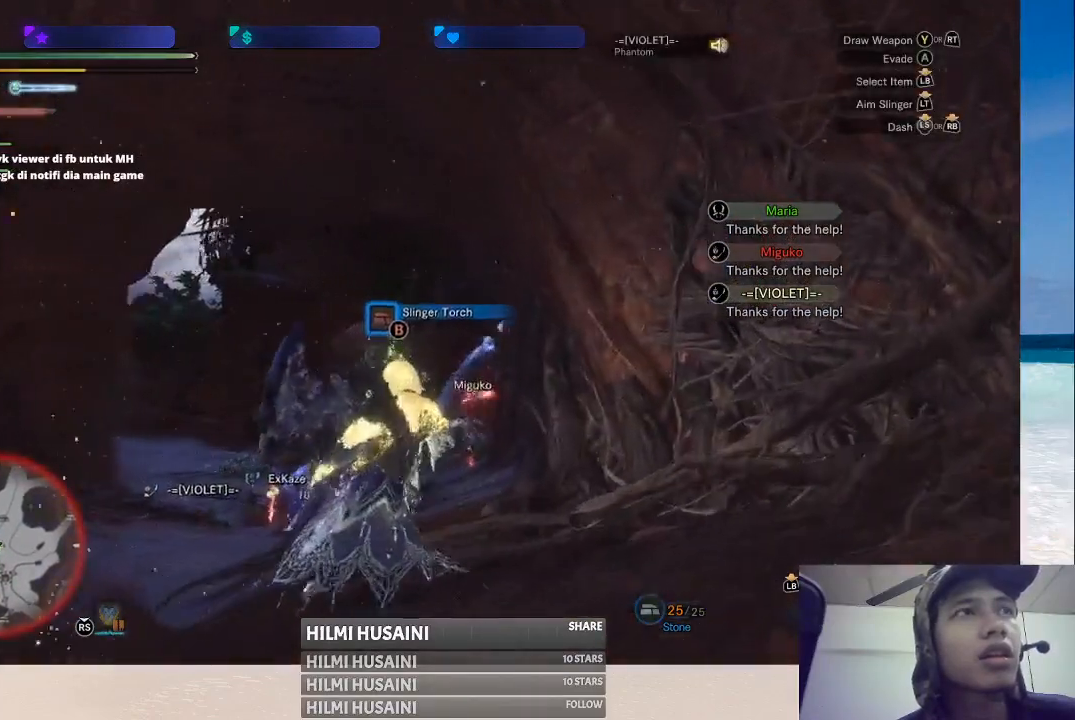
{"buttons": [], "left_stick": "up-right", "right_stick": "center", "events": [[150, "right_stick", "down"], [400, "right_stick", "center"]]}
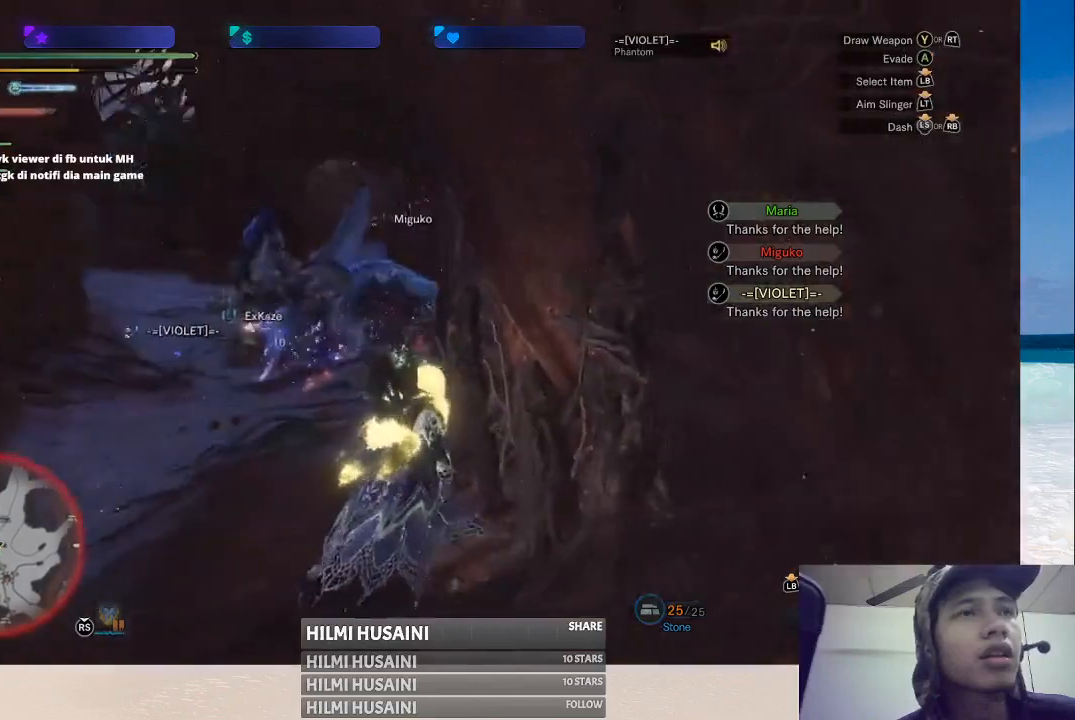
{"buttons": [], "left_stick": "up", "right_stick": "center", "events": [[100, "left_stick", "up"]]}
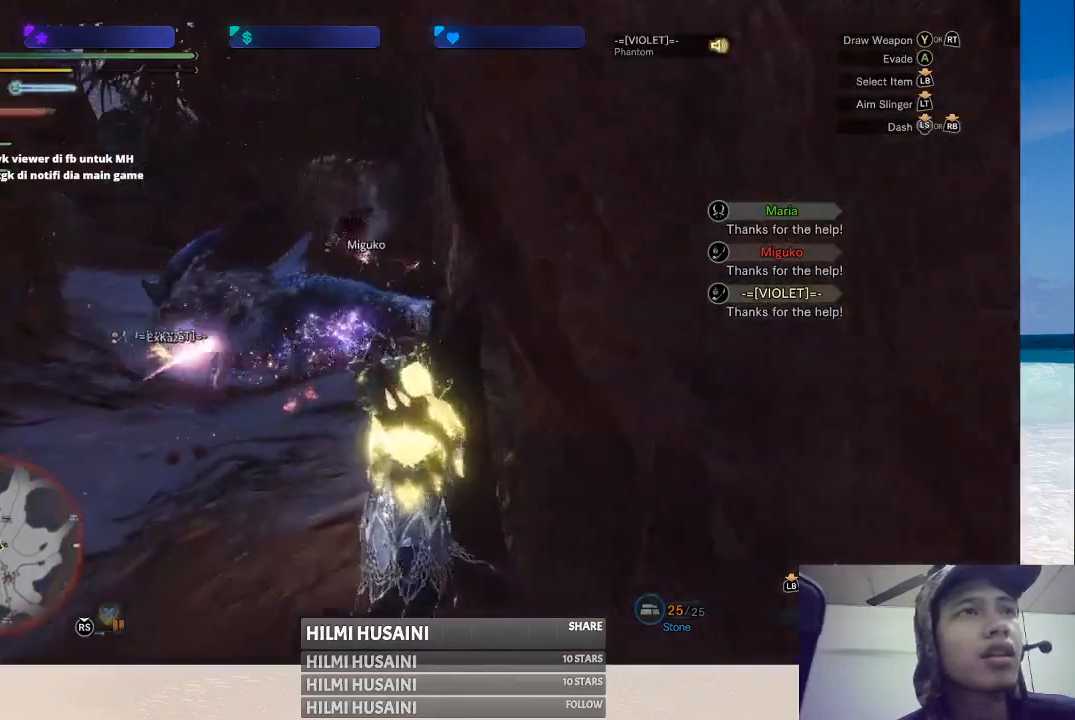
{"buttons": [], "left_stick": "up-left", "right_stick": "center", "events": [[217, "left_stick", "up-left"]]}
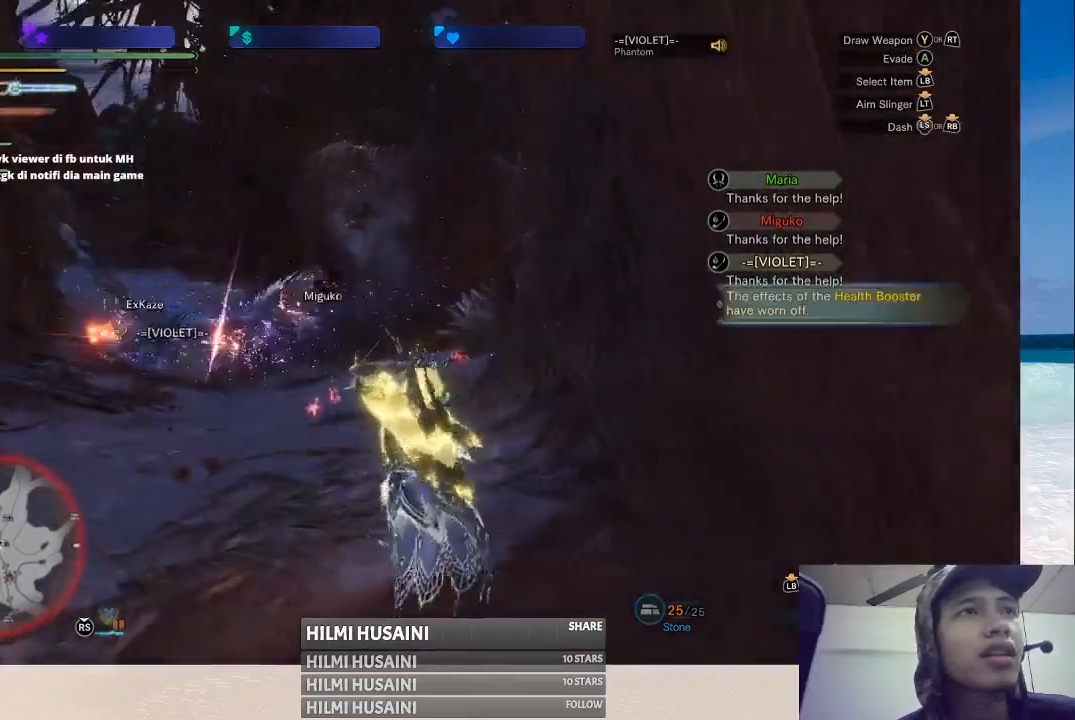
{"buttons": [], "left_stick": "up-left", "right_stick": "center", "events": []}
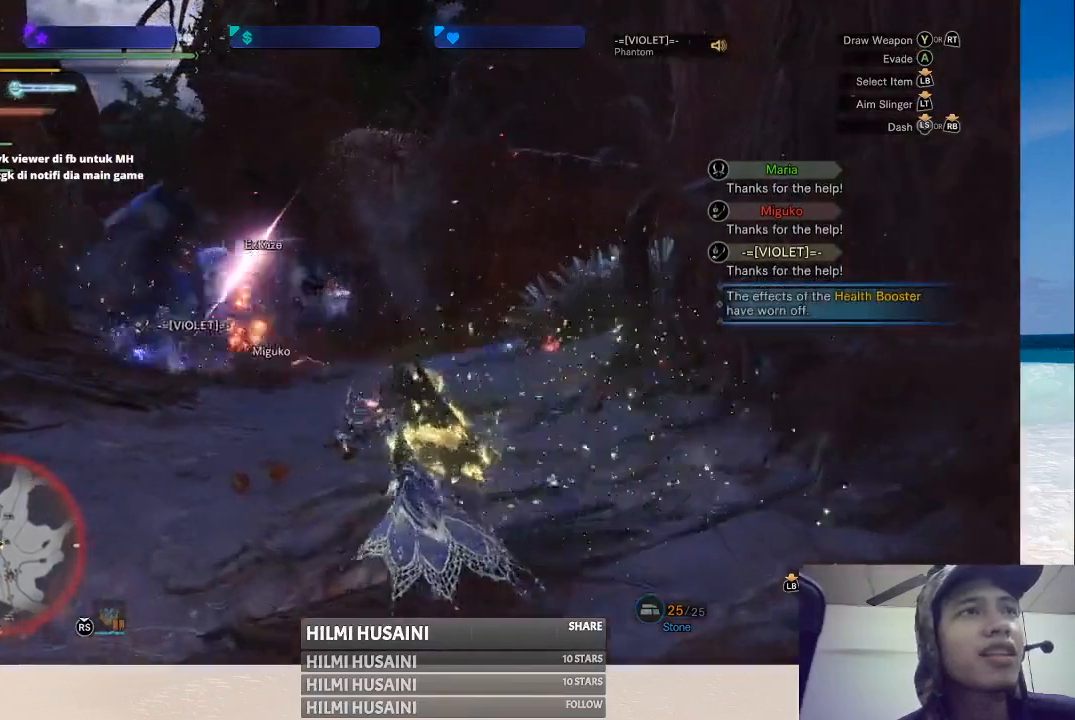
{"buttons": [], "left_stick": "up-left", "right_stick": "center", "events": []}
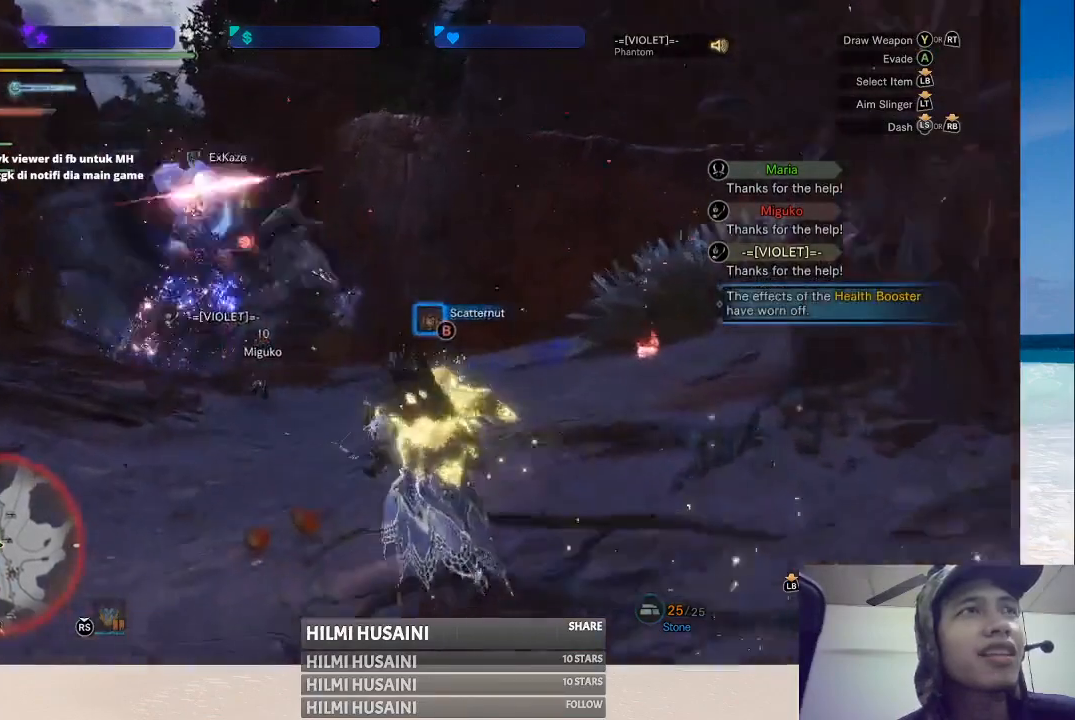
{"buttons": [], "left_stick": "up-left", "right_stick": "center", "events": [[317, "right_stick", "left"], [433, "right_stick", "center"]]}
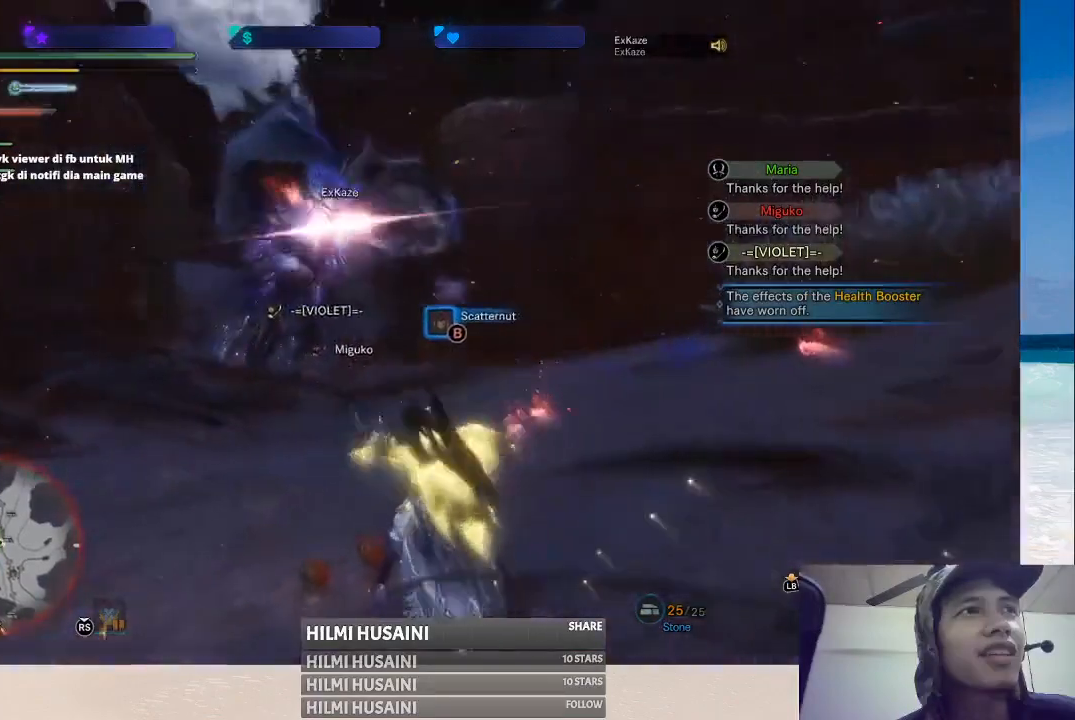
{"buttons": [], "left_stick": "up-left", "right_stick": "center", "events": []}
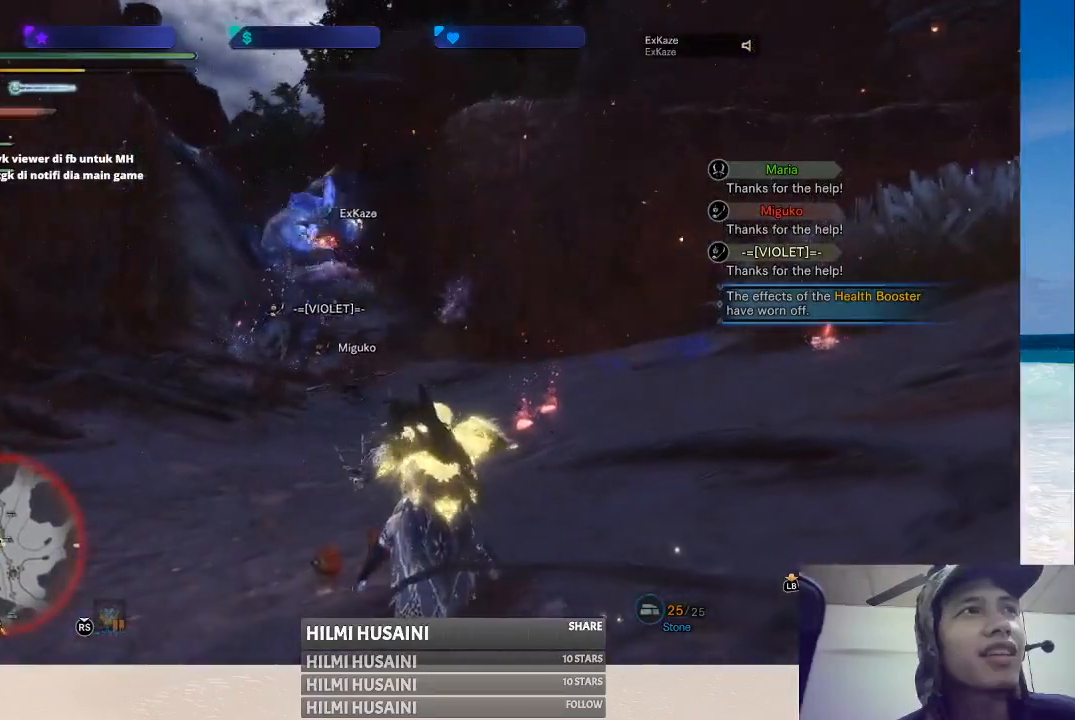
{"buttons": [], "left_stick": "up-left", "right_stick": "center", "events": []}
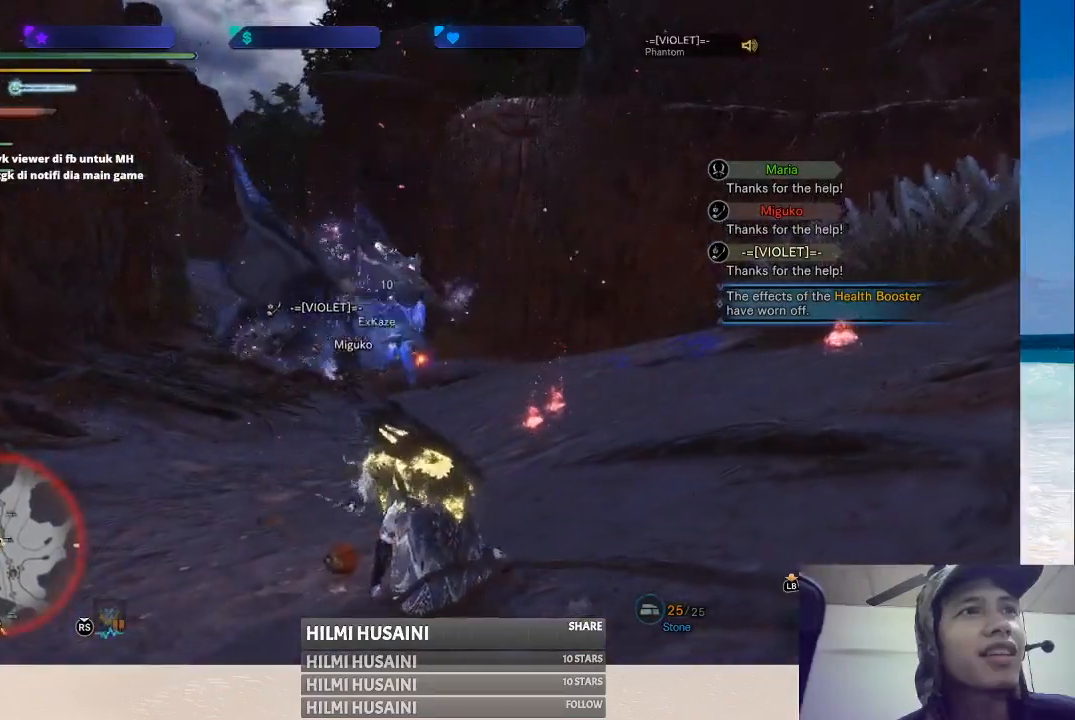
{"buttons": [], "left_stick": "up-left", "right_stick": "center", "events": []}
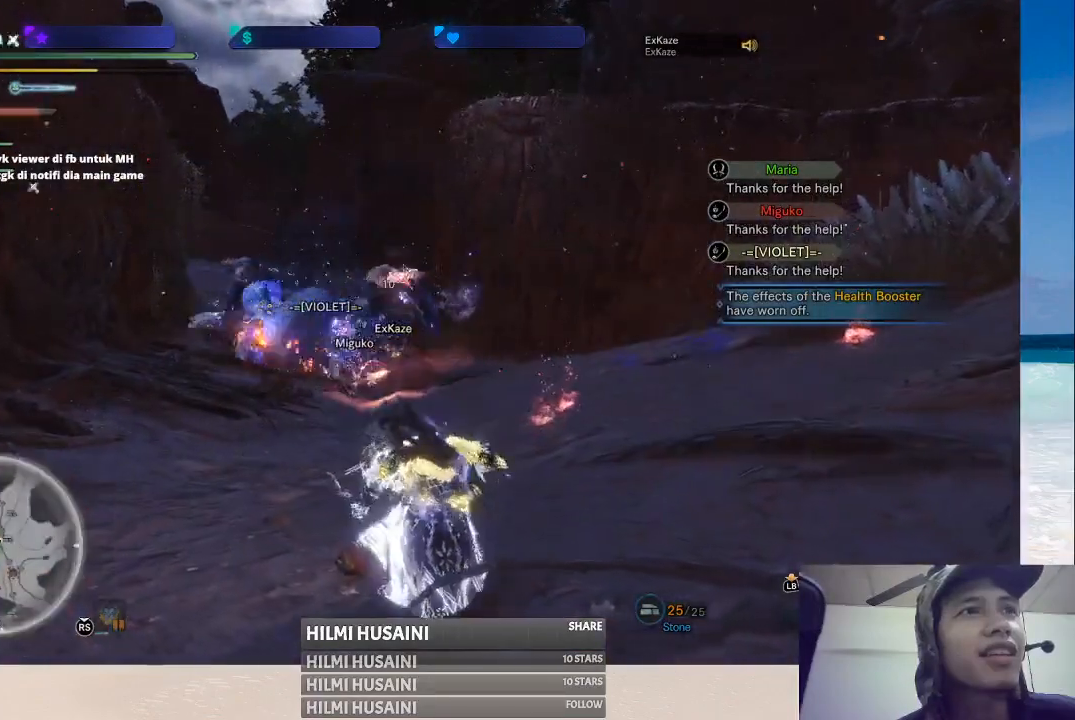
{"buttons": [], "left_stick": "up-left", "right_stick": "center", "events": []}
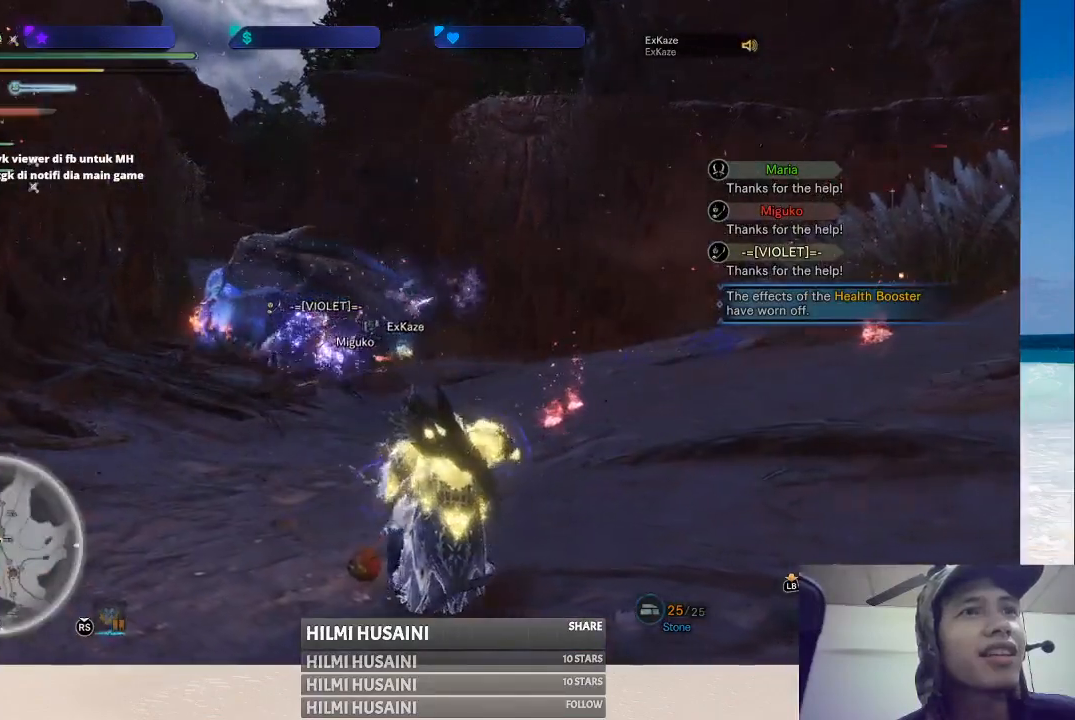
{"buttons": [], "left_stick": "up-left", "right_stick": "center", "events": []}
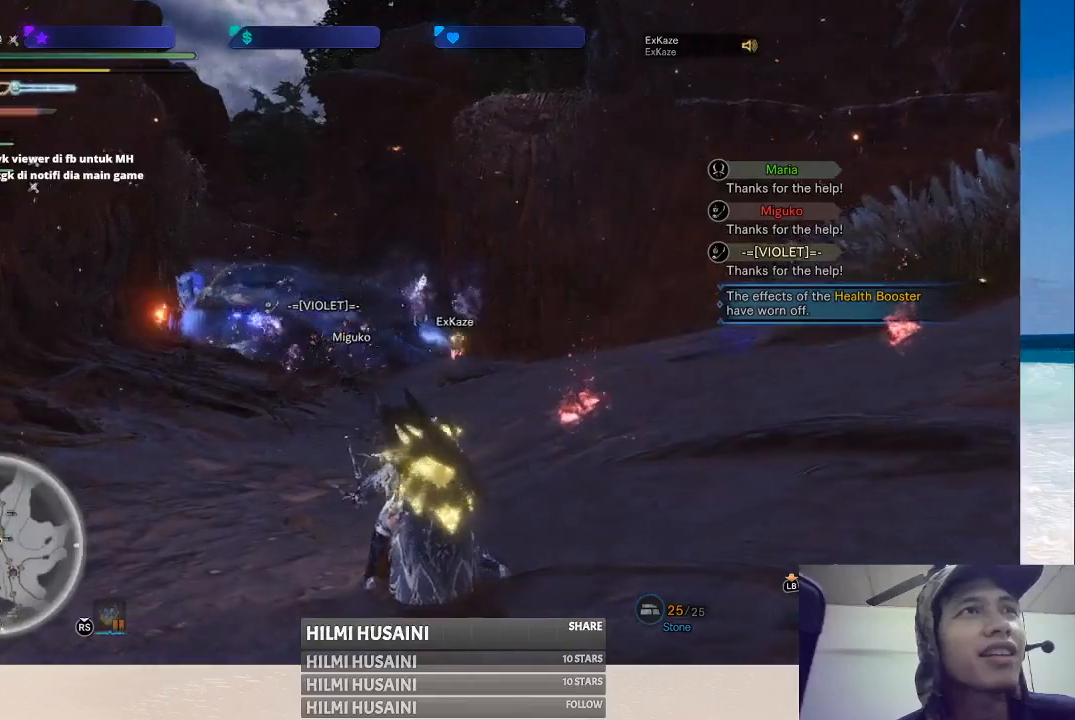
{"buttons": [], "left_stick": "up-left", "right_stick": "center", "events": []}
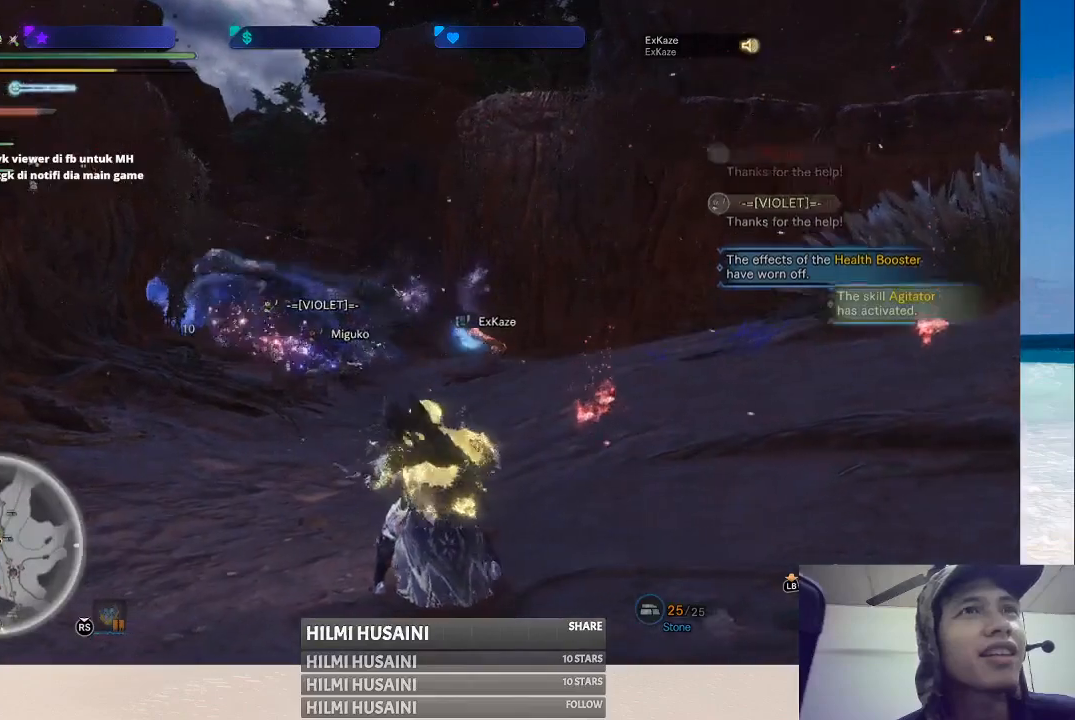
{"buttons": [], "left_stick": "up-left", "right_stick": "center", "events": []}
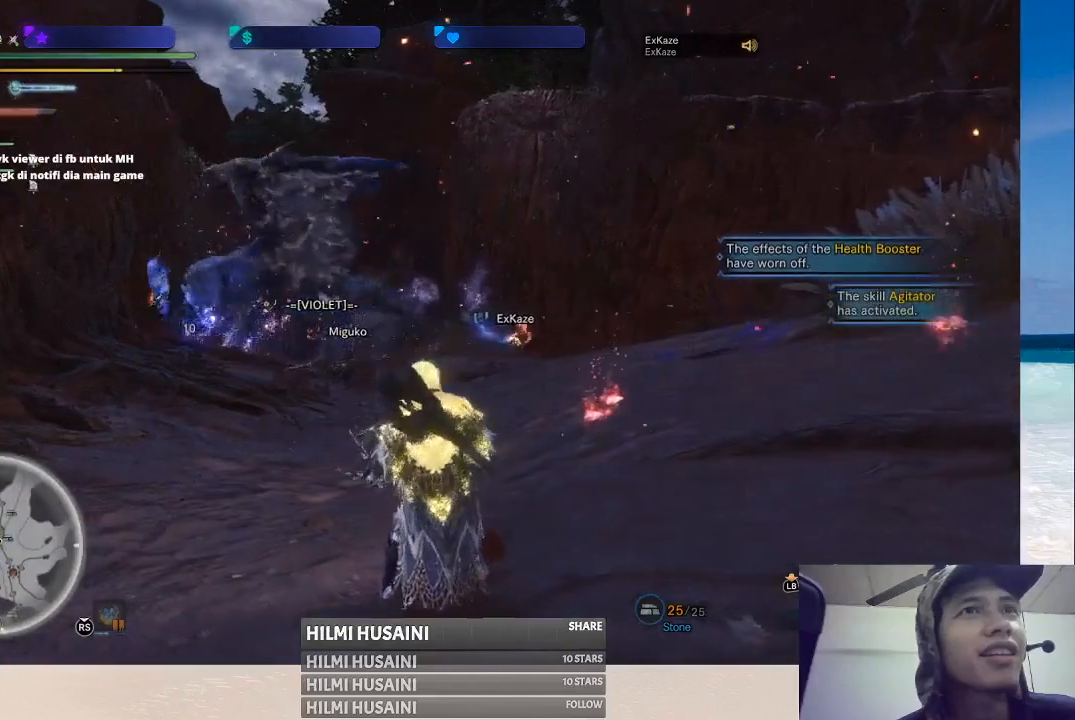
{"buttons": [], "left_stick": "up", "right_stick": "center", "events": [[383, "left_stick", "up"]]}
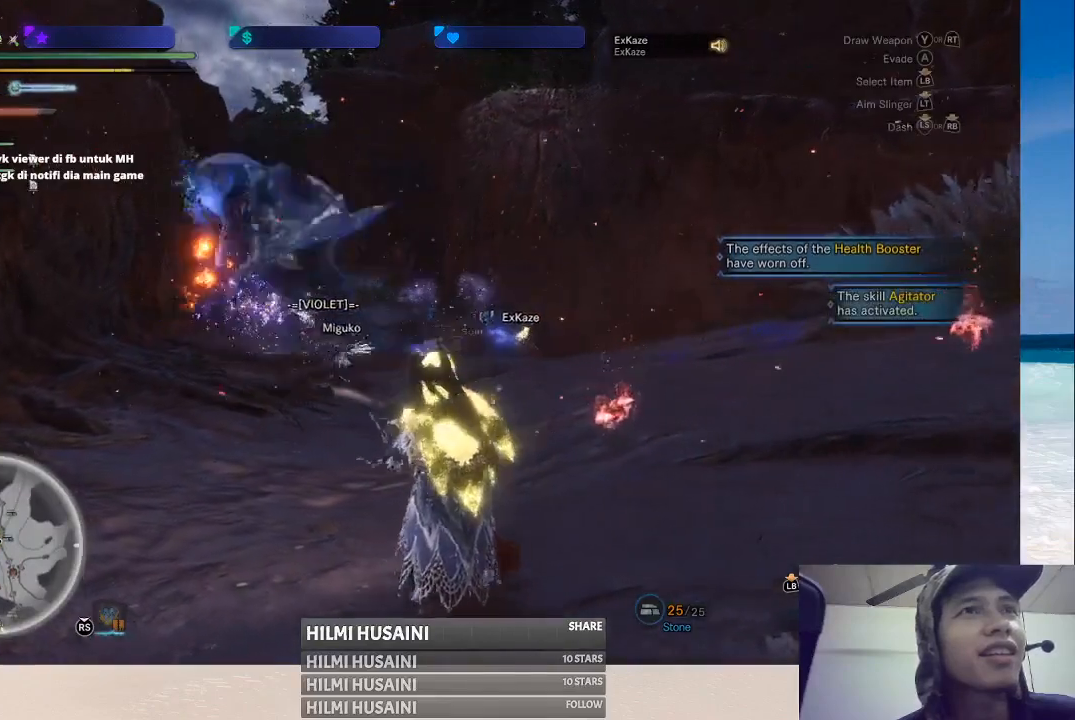
{"buttons": [], "left_stick": "up-right", "right_stick": "center", "events": [[283, "left_stick", "up-right"]]}
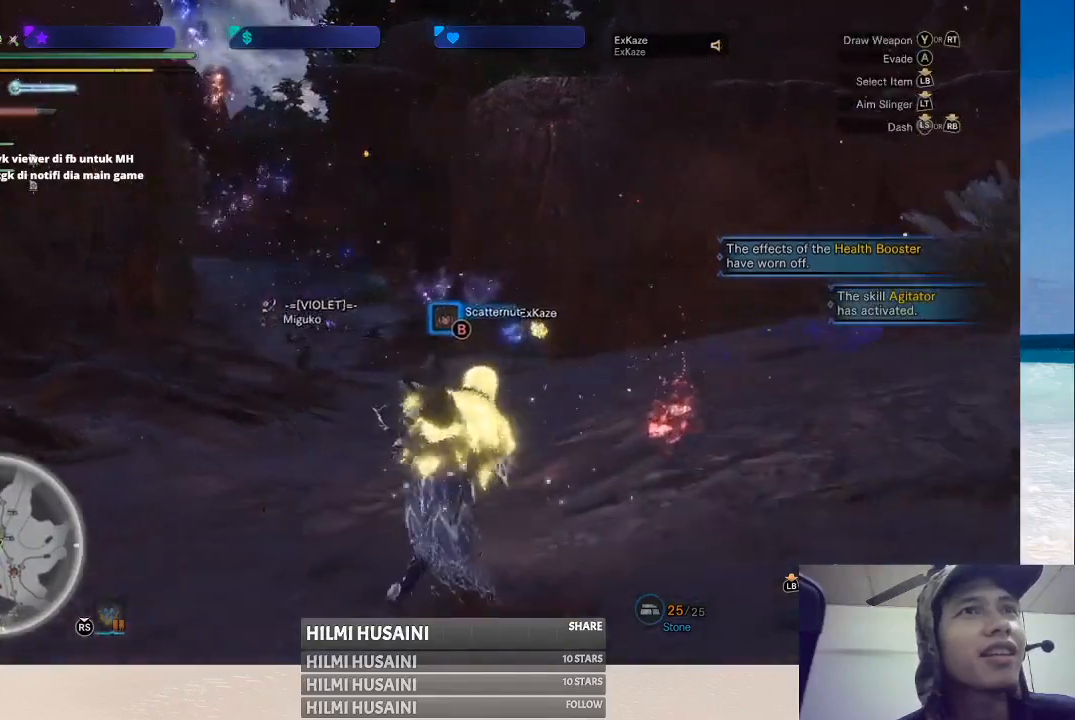
{"buttons": [], "left_stick": "up-right", "right_stick": "center", "events": []}
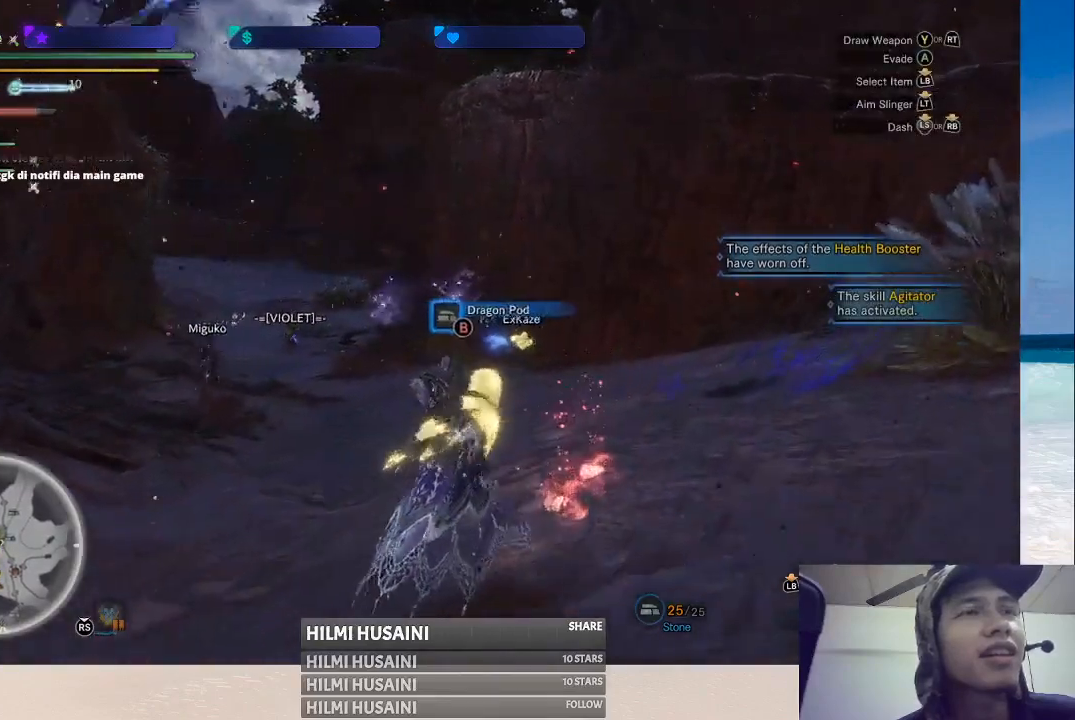
{"buttons": [], "left_stick": "up-right", "right_stick": "center", "events": [[133, "left_stick", "right"], [400, "left_stick", "up-right"]]}
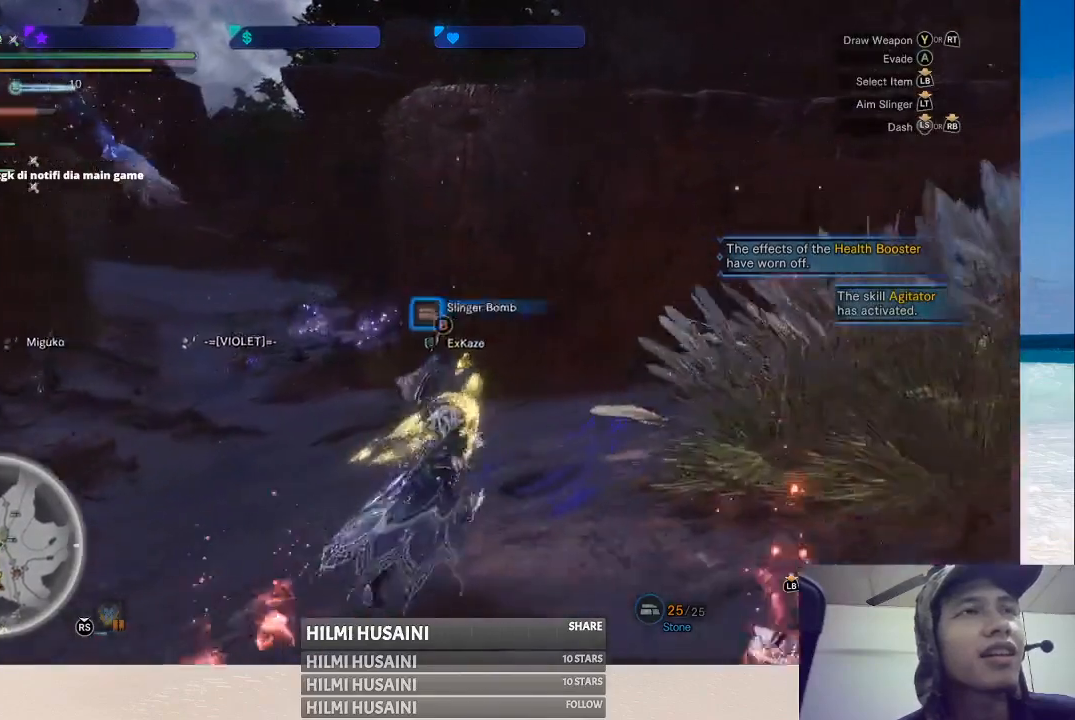
{"buttons": [], "left_stick": "up", "right_stick": "center", "events": [[117, "left_stick", "up"]]}
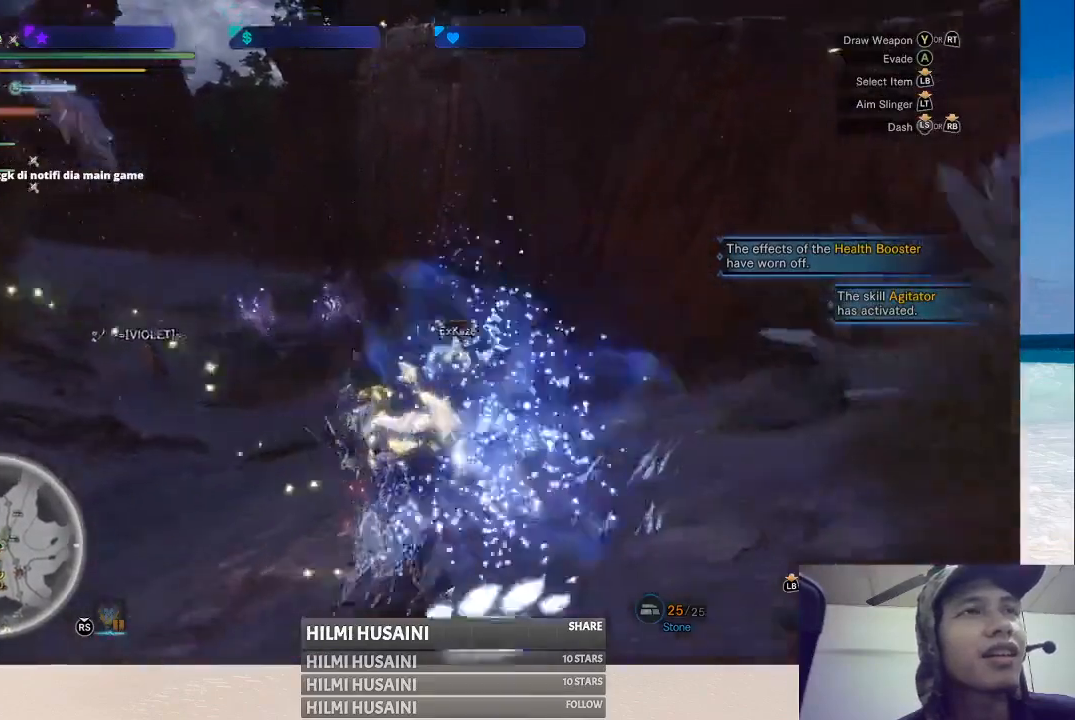
{"buttons": [], "left_stick": "up-right", "right_stick": "center", "events": [[300, "right_stick", "left"], [433, "left_stick", "up-right"], [500, "right_stick", "center"]]}
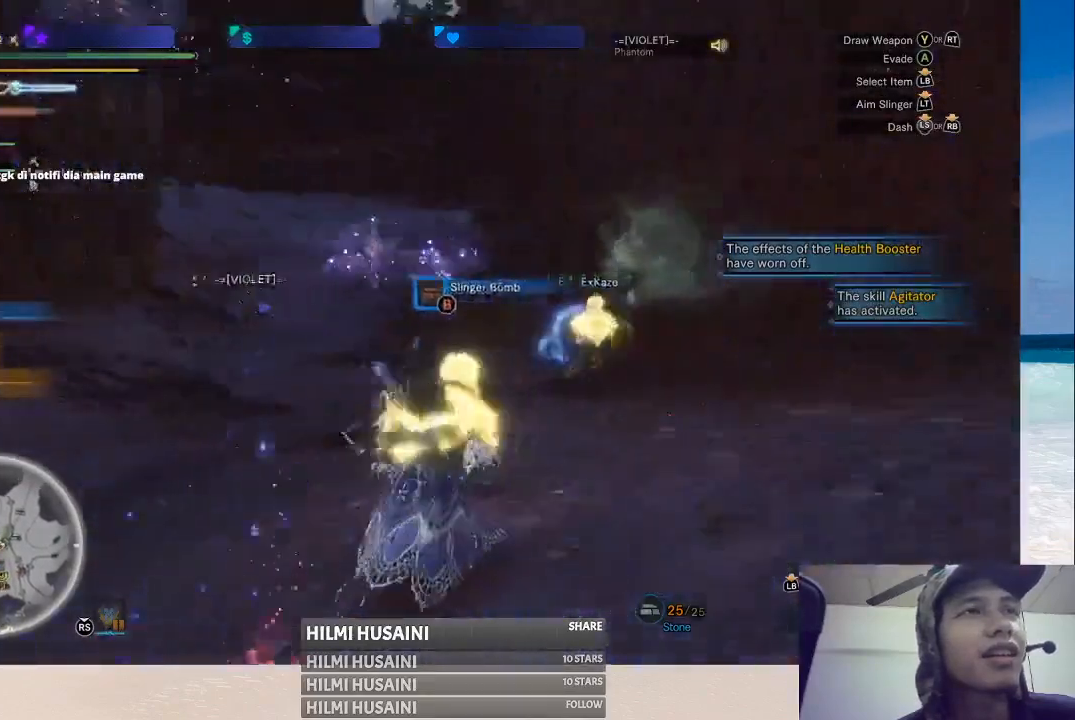
{"buttons": [], "left_stick": "up-right", "right_stick": "left", "events": [[433, "right_stick", "left"]]}
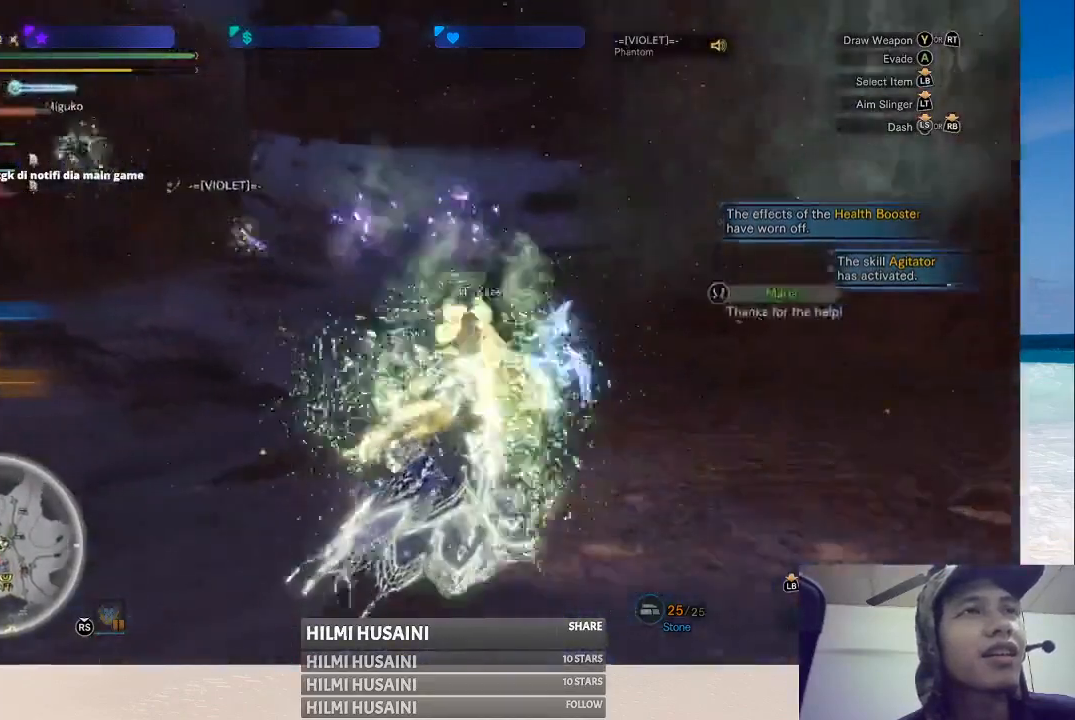
{"buttons": [], "left_stick": "up", "right_stick": "left", "events": [[183, "right_stick", "center"], [217, "left_stick", "up"], [500, "right_stick", "left"]]}
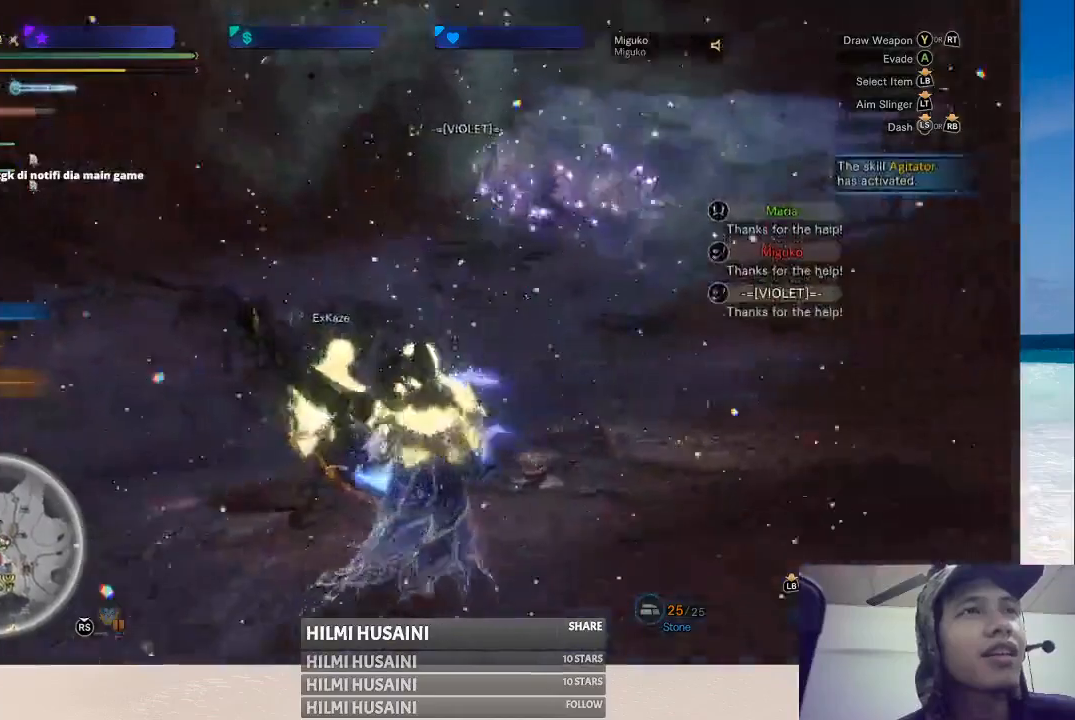
{"buttons": [], "left_stick": "up-right", "right_stick": "center", "events": [[50, "left_stick", "up-right"], [200, "right_stick", "center"]]}
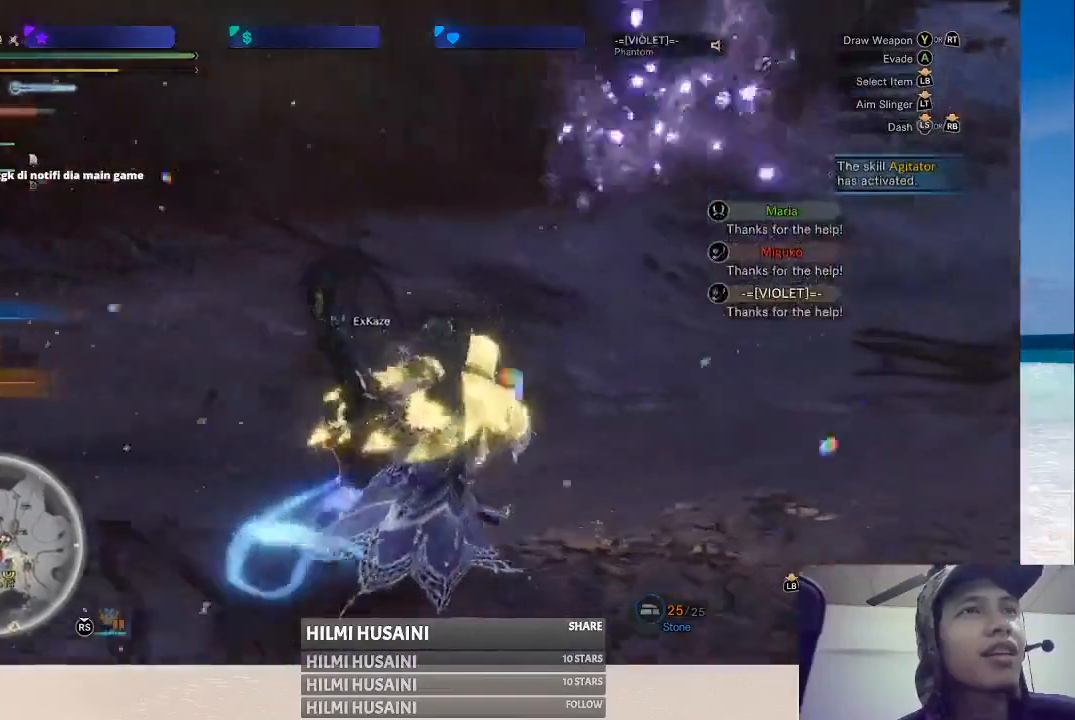
{"buttons": [], "left_stick": "up-right", "right_stick": "up", "events": [[250, "right_stick", "up"]]}